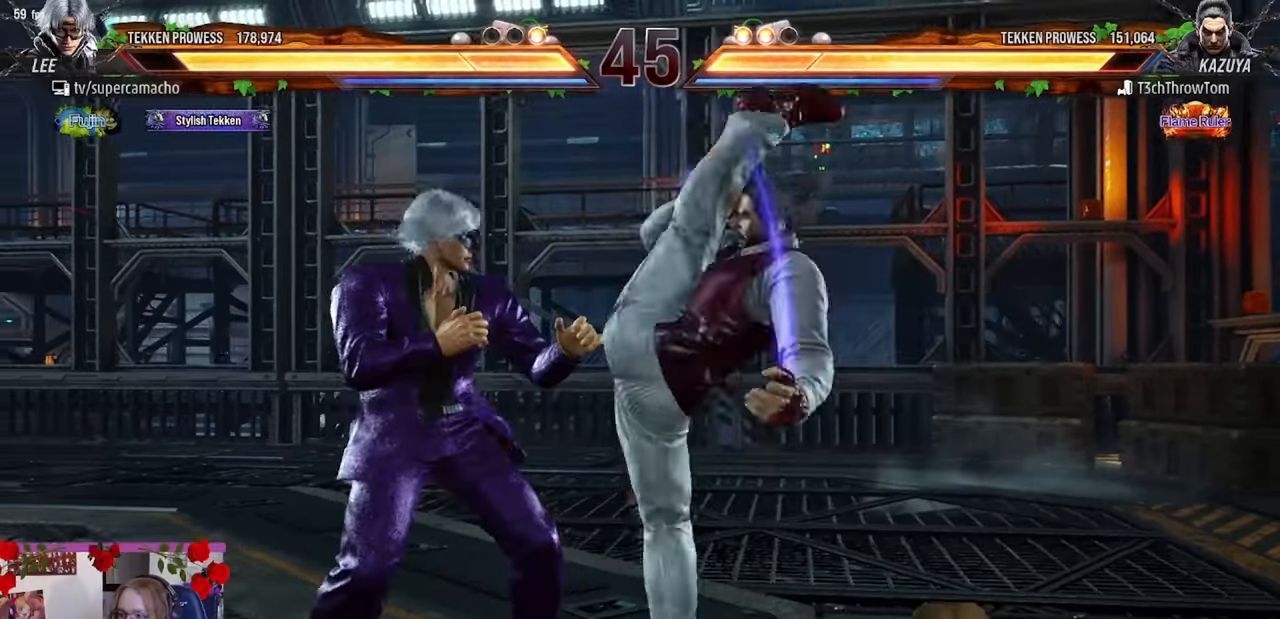
Gameplay with a controller (arcade stick); each line is a JSON object with the inputs held at the frame after it. "events" lists button and stick changes between this image and that frame as [ms after this image, input, new state], when the widget could be followed in between. Not read: L3 R3.
{"buttons": [], "left_stick": "left", "events": [[67, "left_stick", "left"]]}
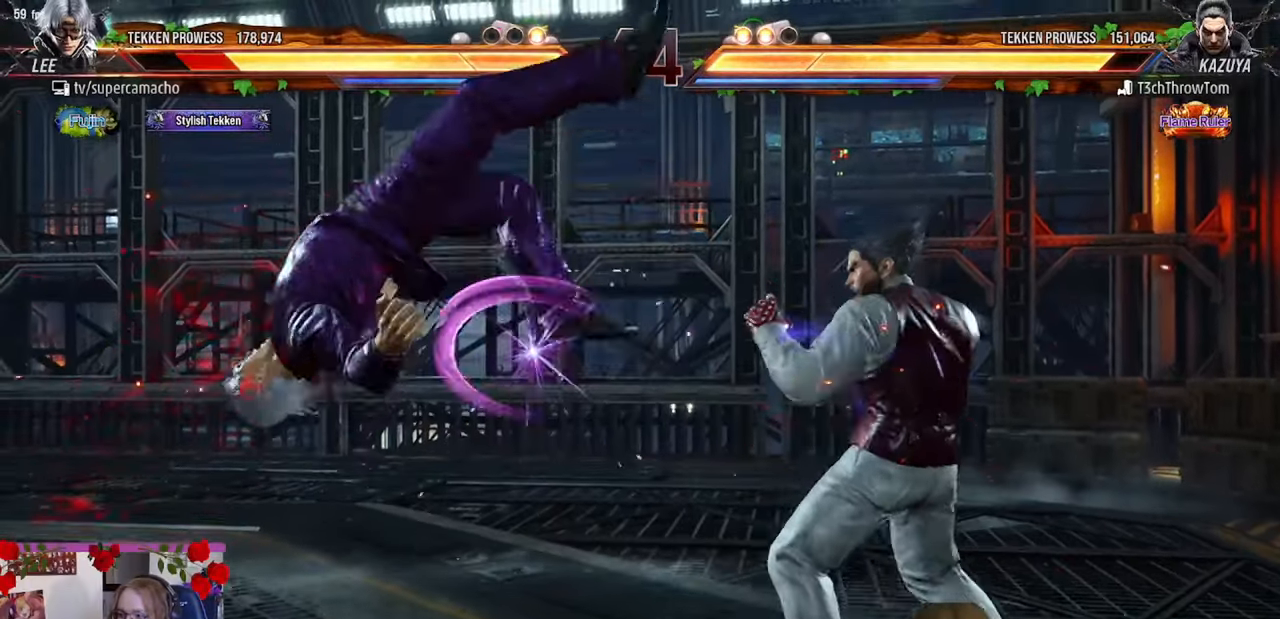
{"buttons": [], "left_stick": "center", "events": [[33, "left_stick", "center"]]}
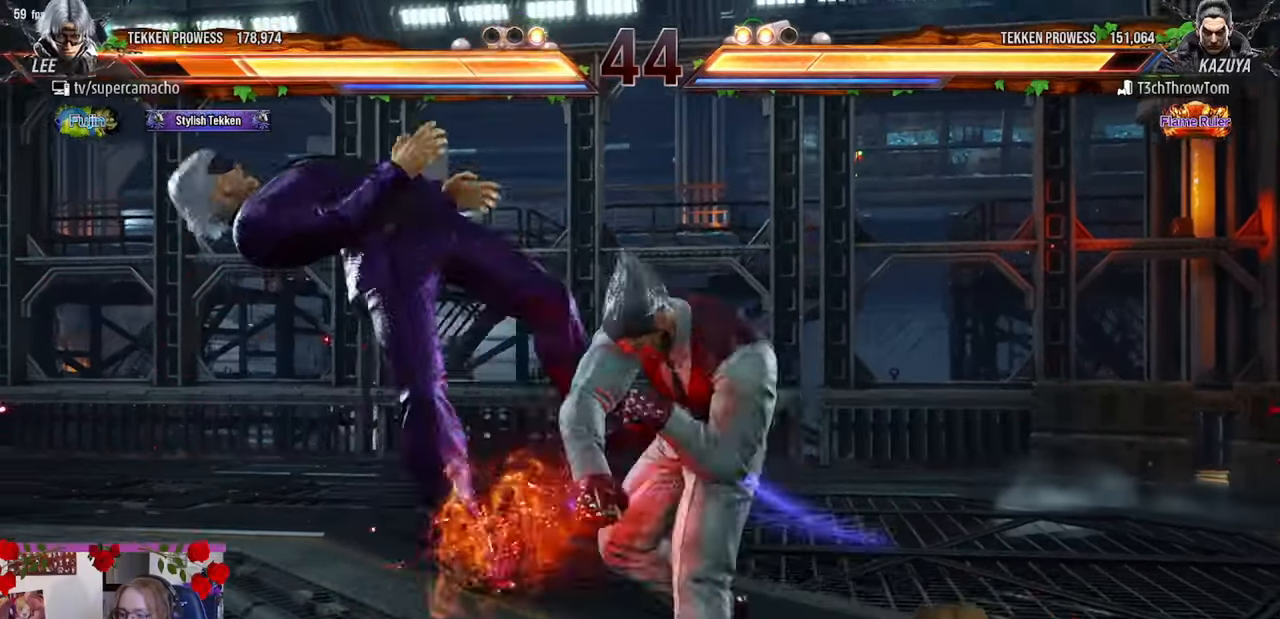
{"buttons": [], "left_stick": "center", "events": []}
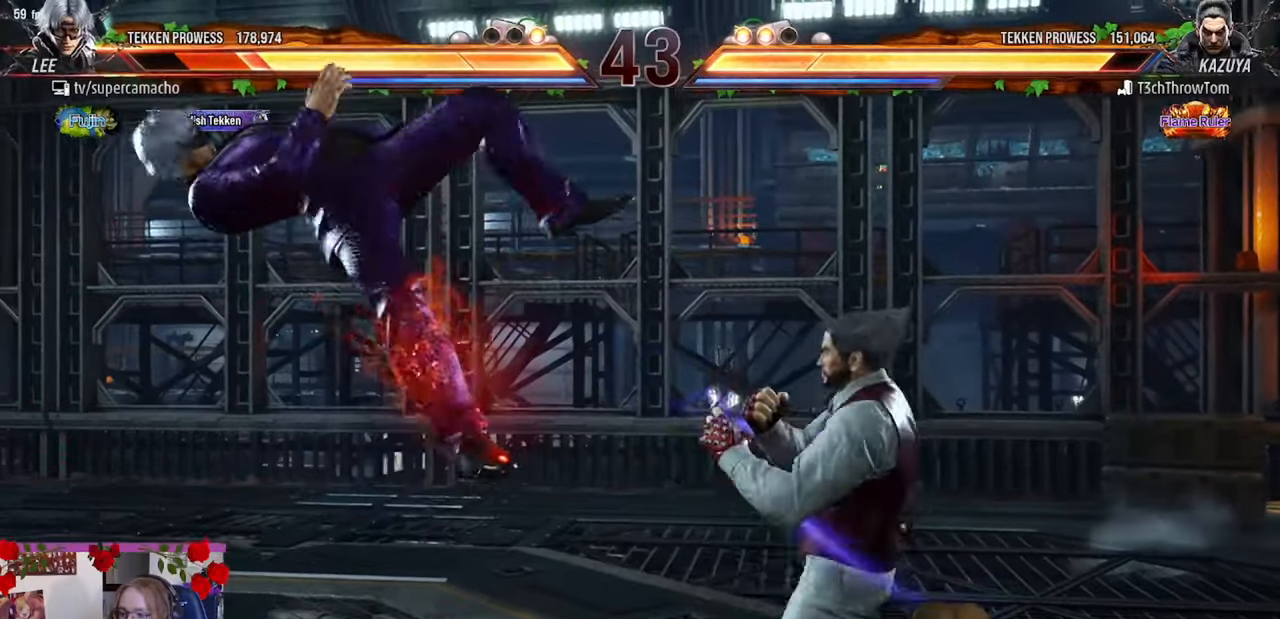
{"buttons": [], "left_stick": "center", "events": []}
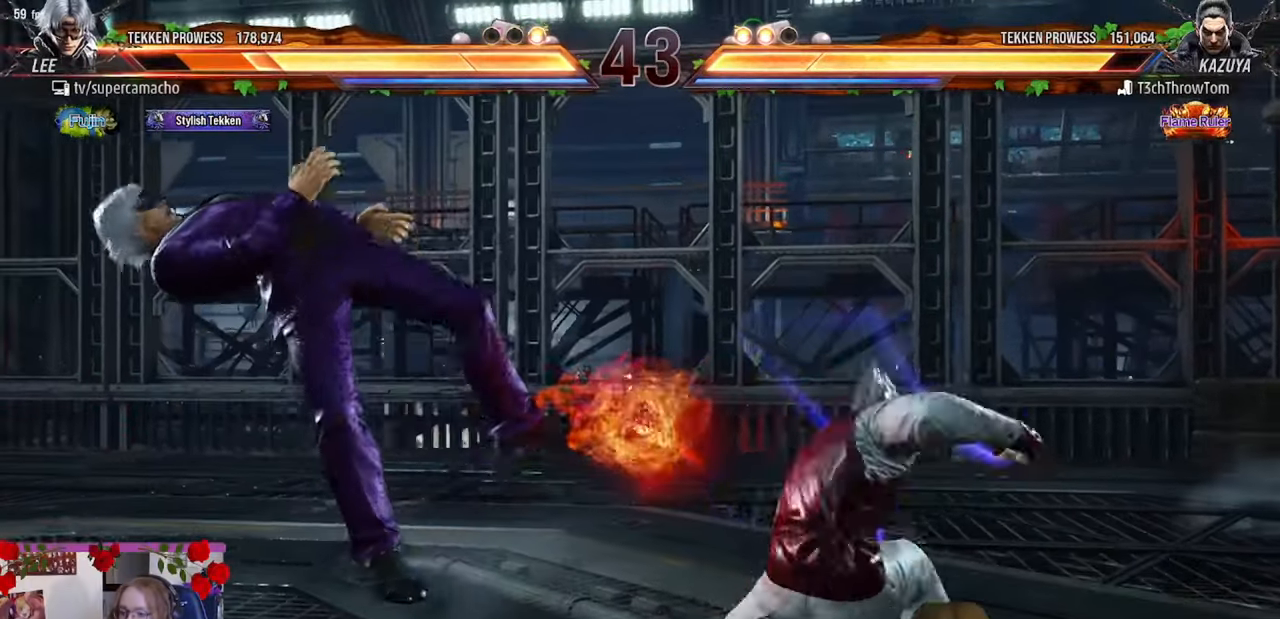
{"buttons": [], "left_stick": "left", "events": [[333, "left_stick", "left"]]}
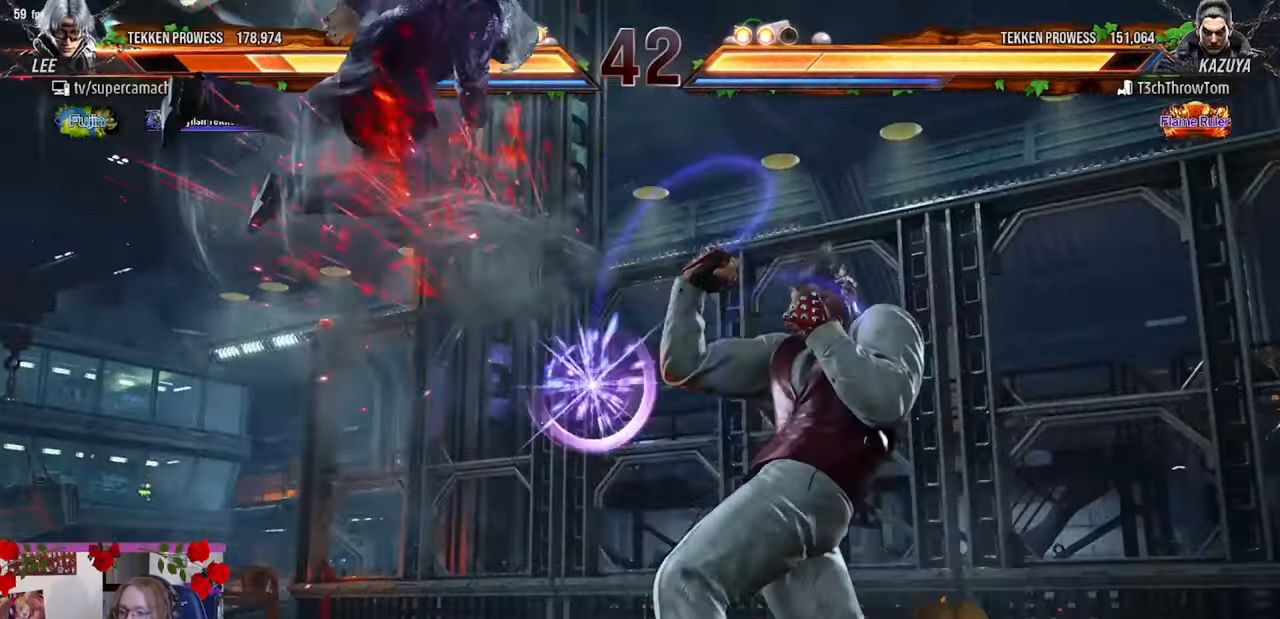
{"buttons": [], "left_stick": "left", "events": []}
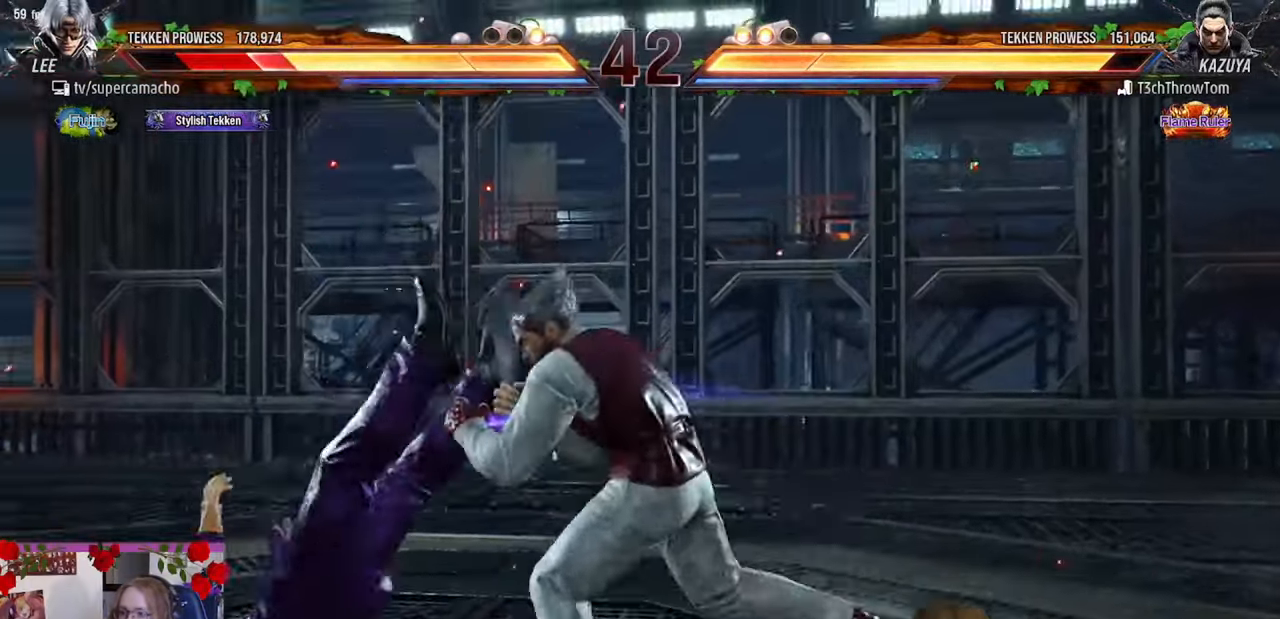
{"buttons": [], "left_stick": "left", "events": []}
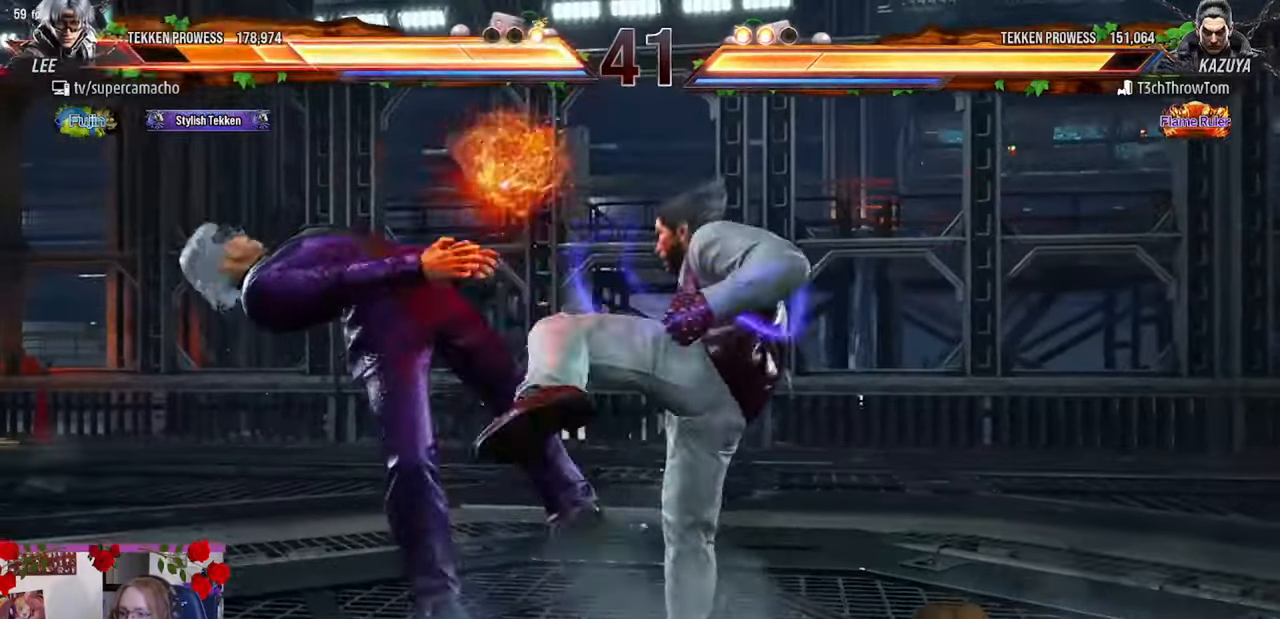
{"buttons": ["TRIANGLE", "R1"], "left_stick": "left", "events": [[350, "TRIANGLE", "down"], [500, "R1", "down"]]}
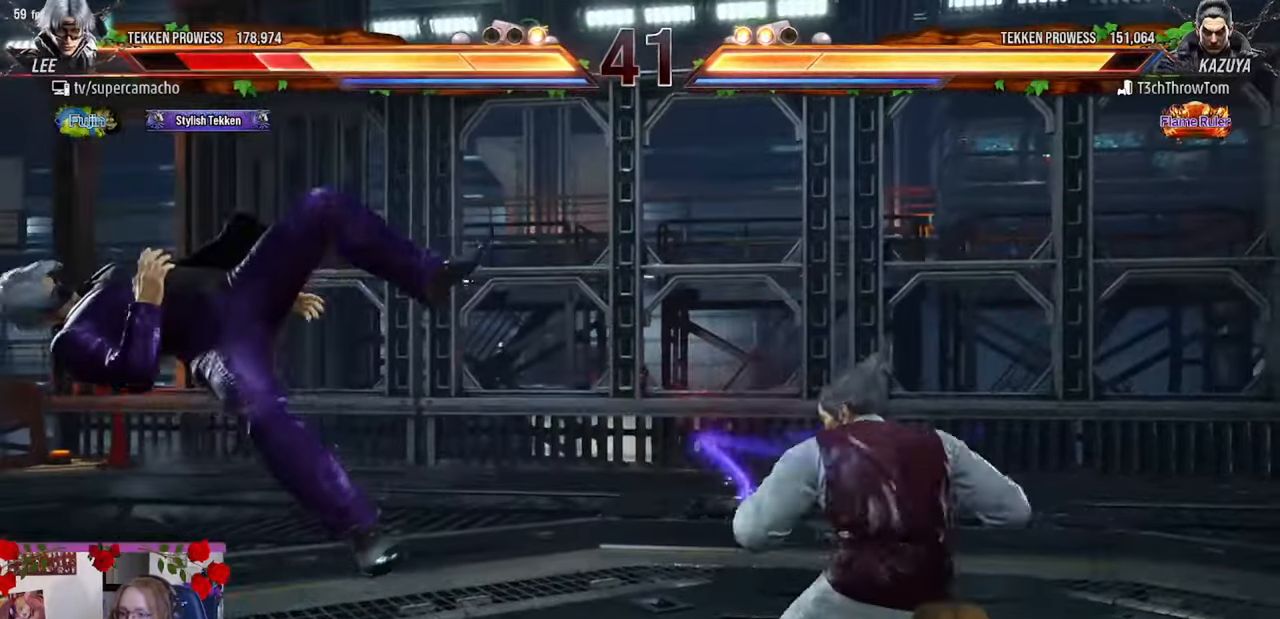
{"buttons": [], "left_stick": "left", "events": [[17, "TRIANGLE", "up"], [133, "TRIANGLE", "down"], [183, "R1", "up"], [267, "TRIANGLE", "up"]]}
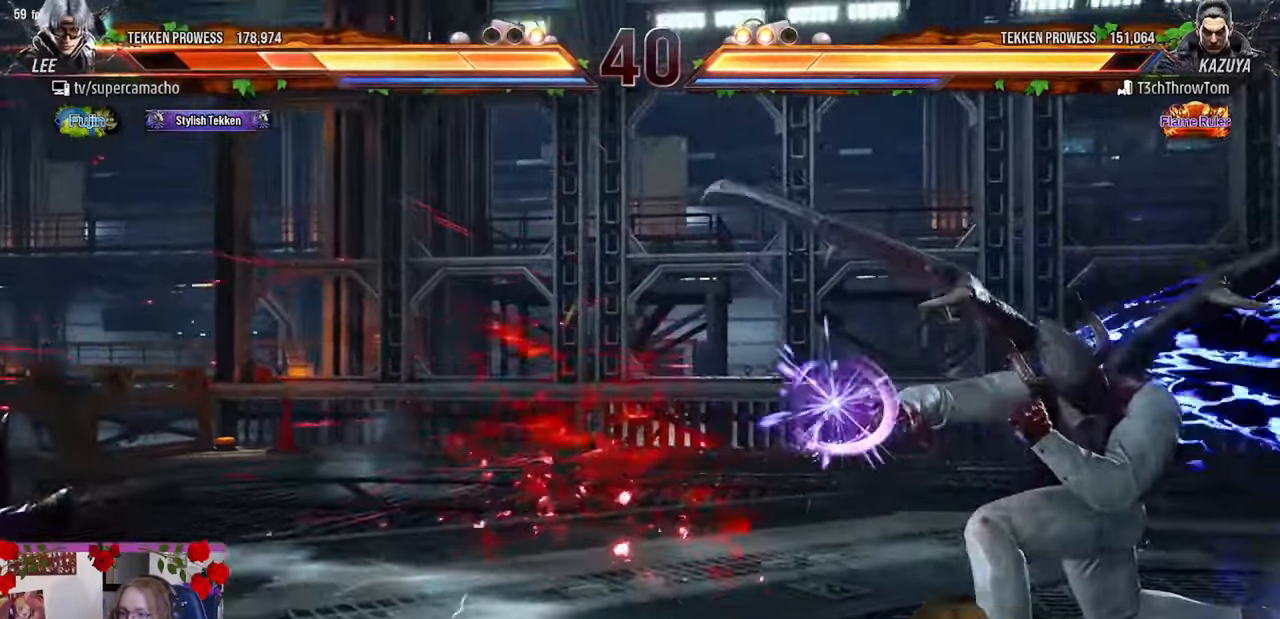
{"buttons": [], "left_stick": "left", "events": []}
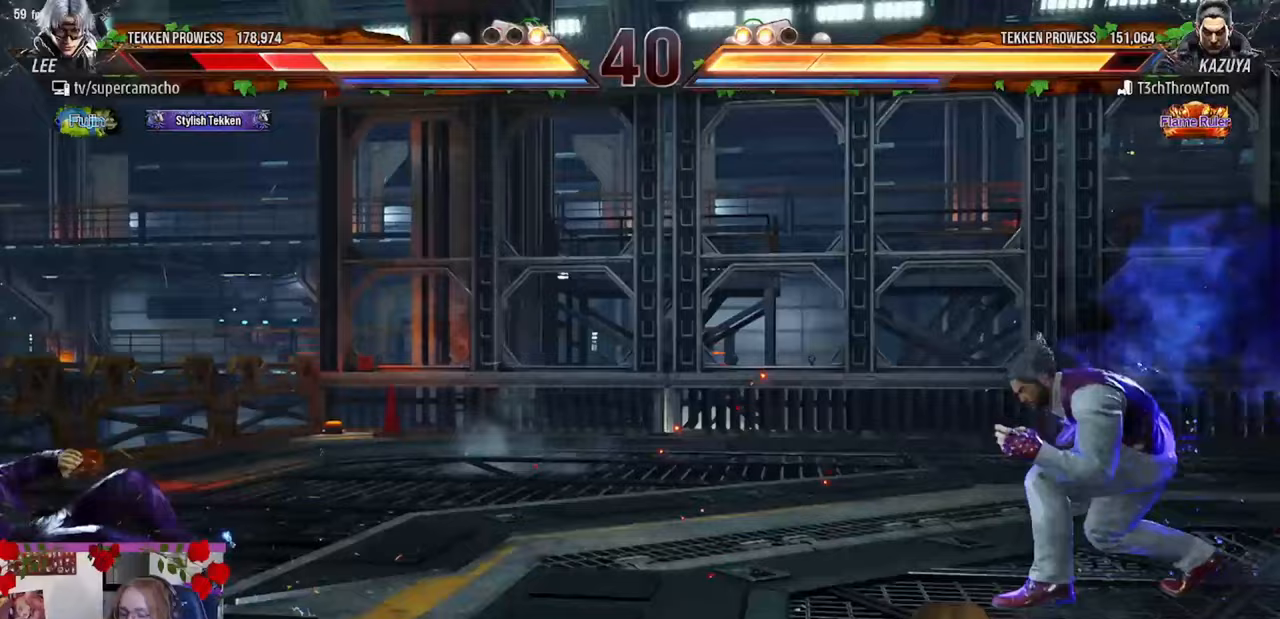
{"buttons": [], "left_stick": "right", "events": [[383, "left_stick", "center"], [450, "left_stick", "right"]]}
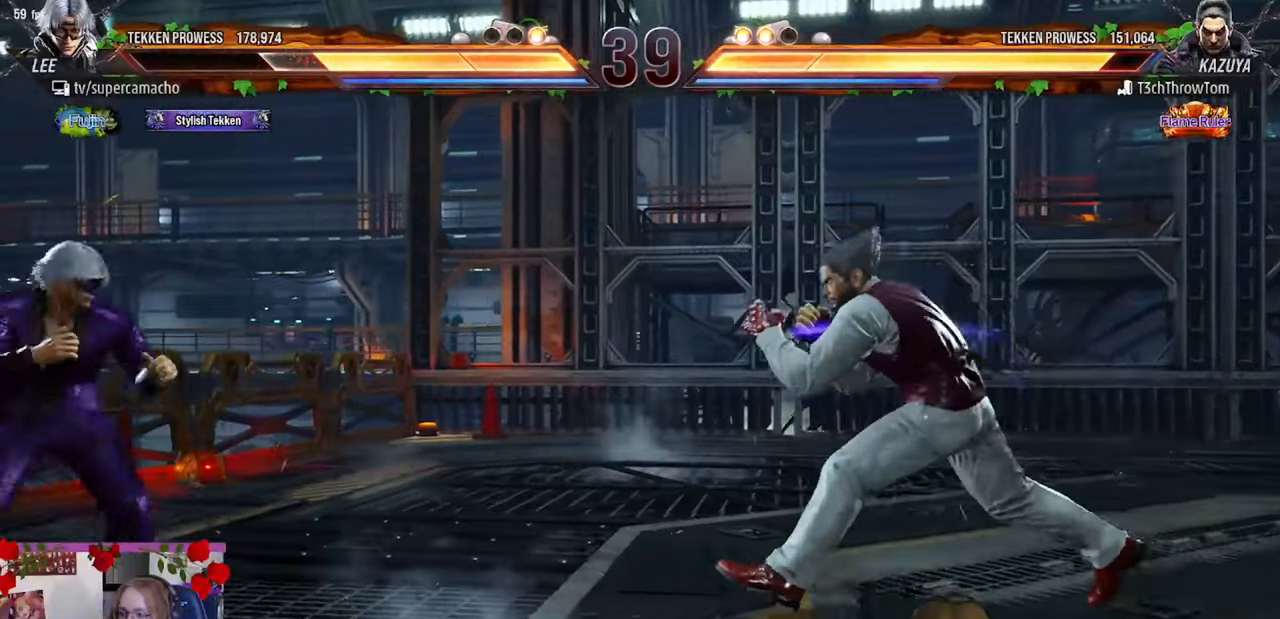
{"buttons": ["CIRCLE", "R2"], "left_stick": "center", "events": [[33, "left_stick", "center"], [83, "left_stick", "right"], [150, "left_stick", "center"], [200, "left_stick", "right"], [217, "CIRCLE", "down"], [267, "CIRCLE", "up"], [300, "left_stick", "center"], [350, "CIRCLE", "down"], [350, "R2", "down"], [400, "CIRCLE", "up"], [400, "R2", "up"], [483, "CIRCLE", "down"], [483, "R2", "down"]]}
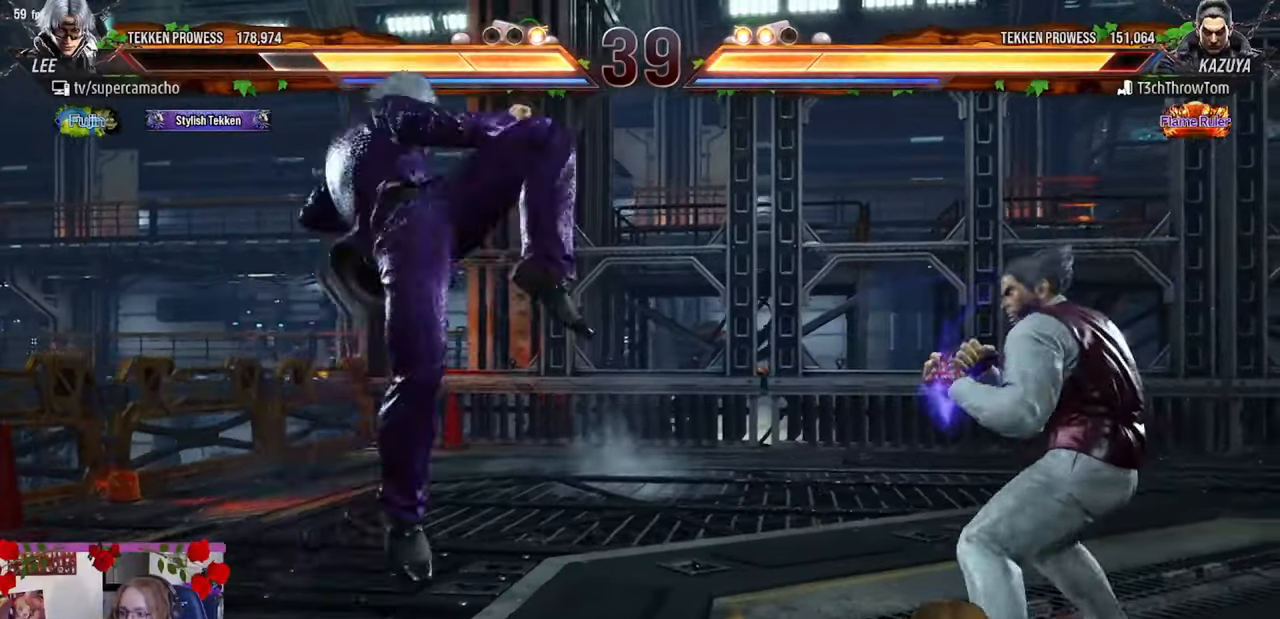
{"buttons": [], "left_stick": "left", "events": [[33, "R2", "up"], [50, "CIRCLE", "up"], [100, "CIRCLE", "down"], [100, "R2", "down"], [183, "R2", "up"], [200, "CIRCLE", "up"], [300, "left_stick", "left"]]}
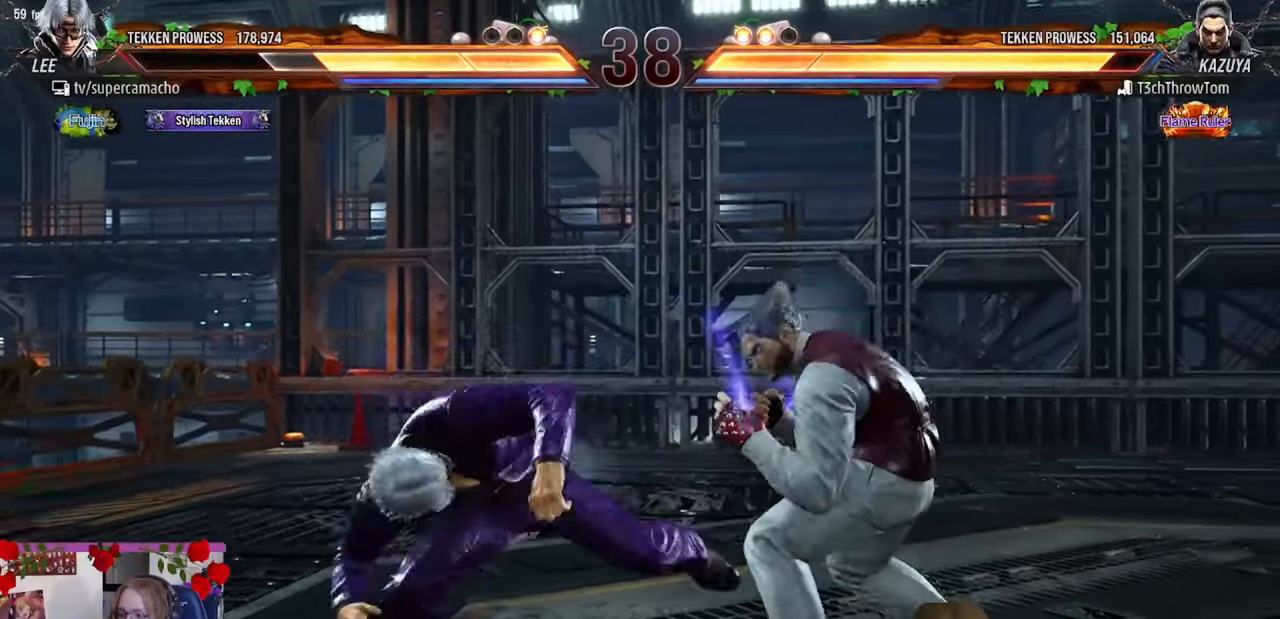
{"buttons": [], "left_stick": "left", "events": []}
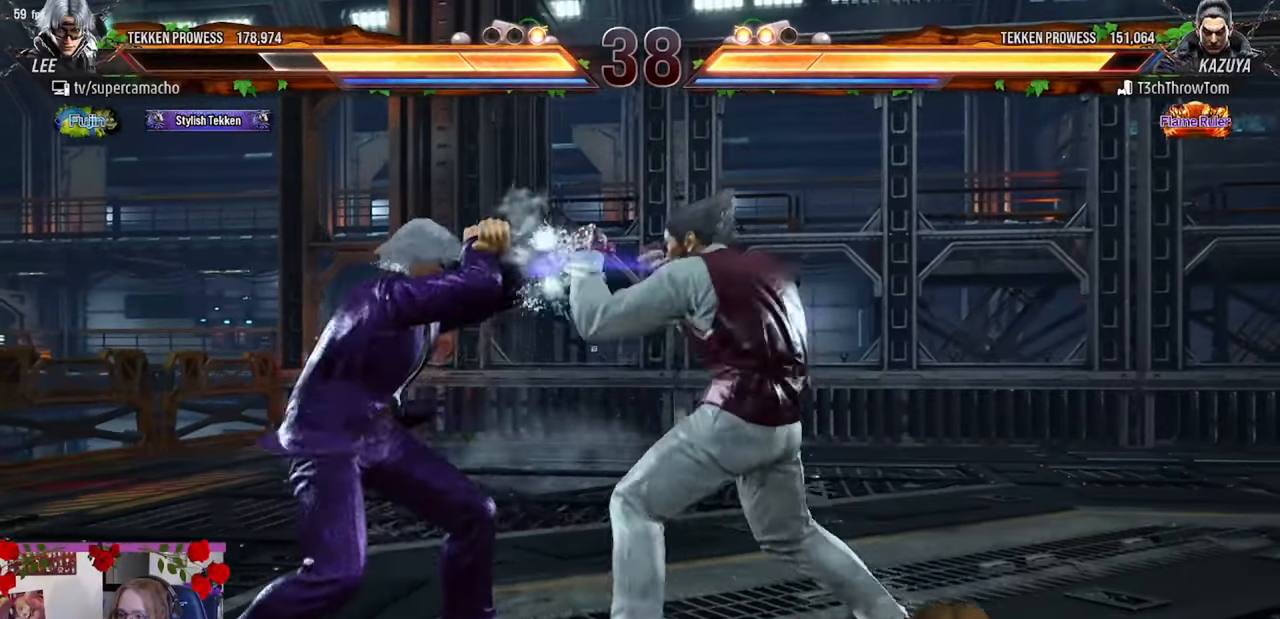
{"buttons": [], "left_stick": "center", "events": [[300, "SELECT", "down"], [333, "left_stick", "center"], [350, "SELECT", "up"], [367, "R1", "down"], [433, "R1", "up"]]}
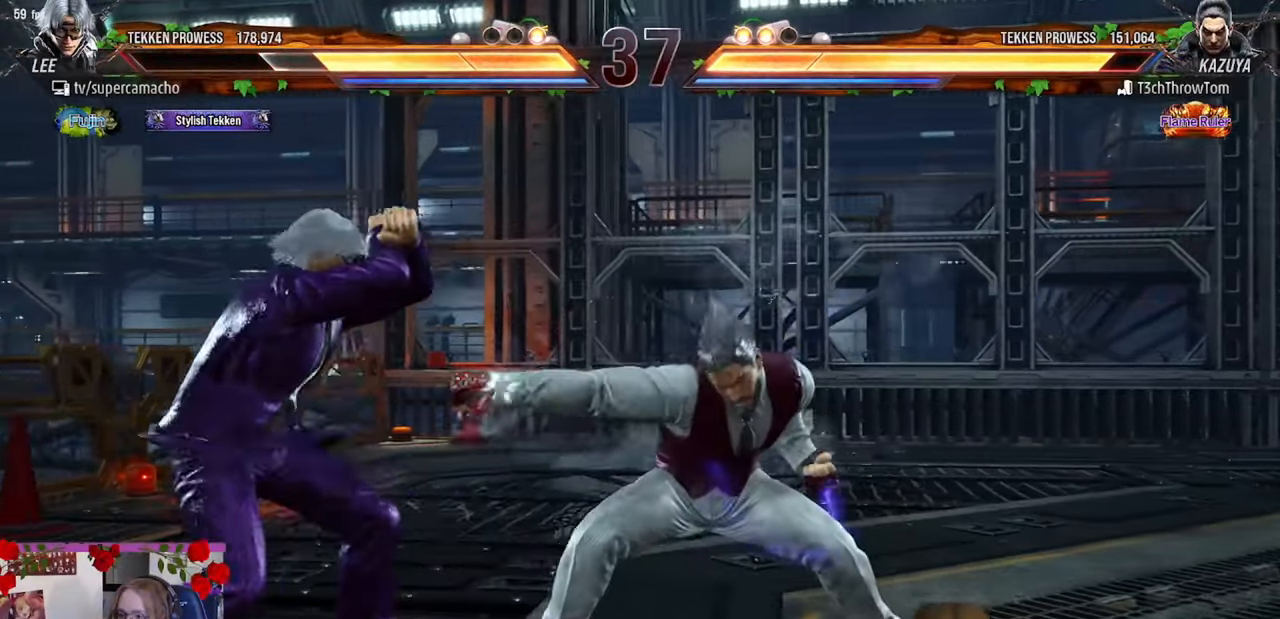
{"buttons": [], "left_stick": "center", "events": [[233, "R1", "down"], [233, "TRIANGLE", "down"], [300, "R1", "up"], [333, "TRIANGLE", "up"], [367, "R1", "down"], [467, "R1", "up"]]}
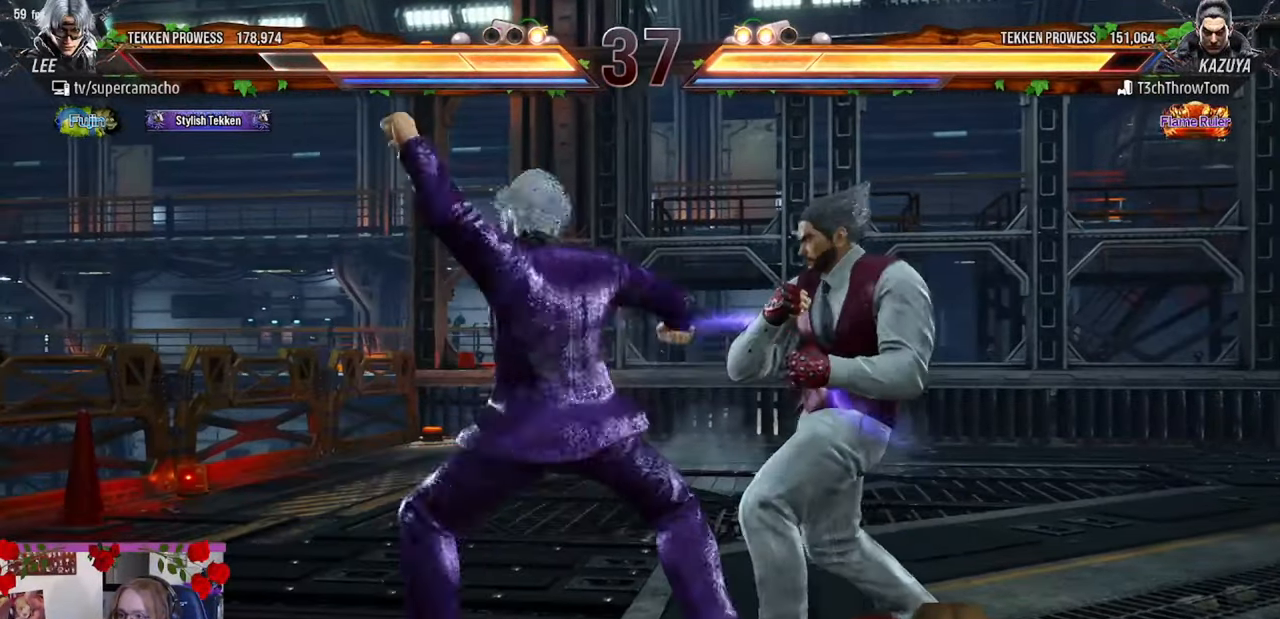
{"buttons": [], "left_stick": "center", "events": []}
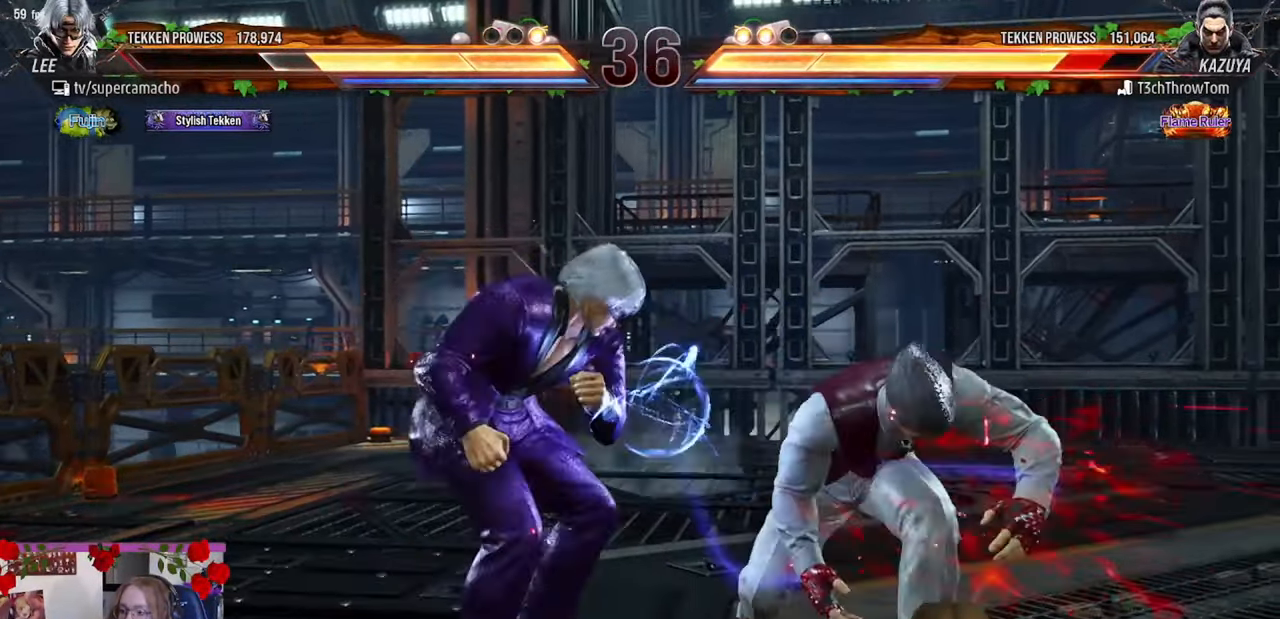
{"buttons": [], "left_stick": "down", "events": [[233, "left_stick", "down"]]}
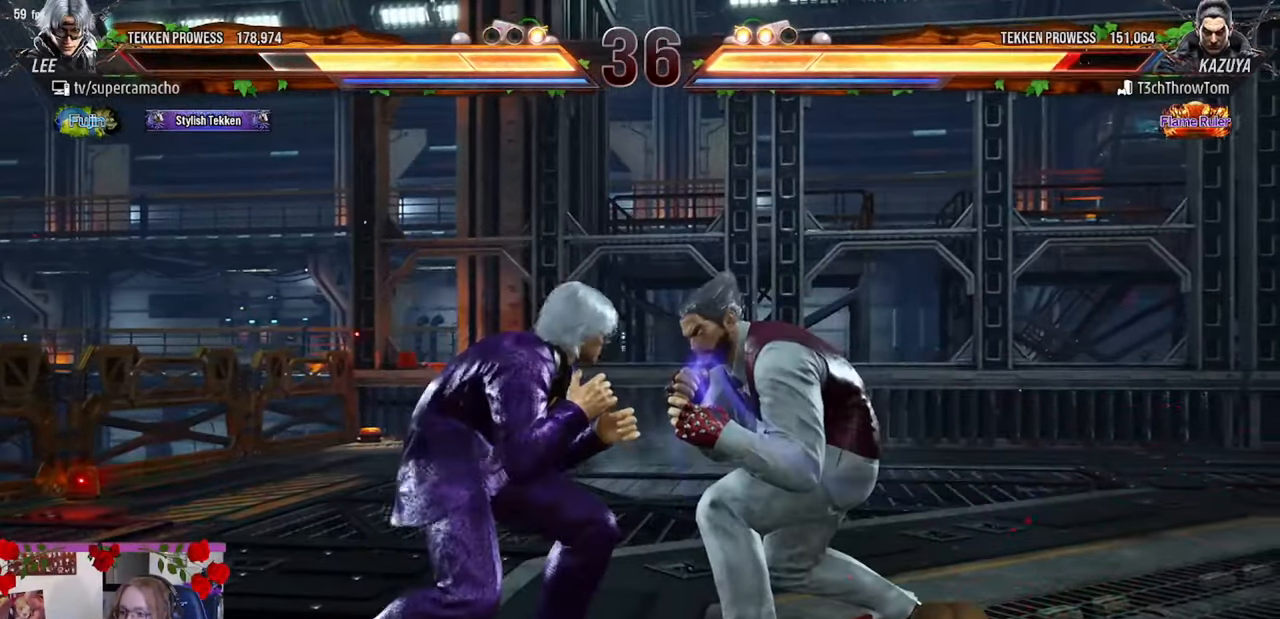
{"buttons": [], "left_stick": "left", "events": [[67, "left_stick", "center"], [83, "R1", "down"], [150, "R1", "up"], [200, "CIRCLE", "down"], [283, "CIRCLE", "up"], [333, "left_stick", "left"]]}
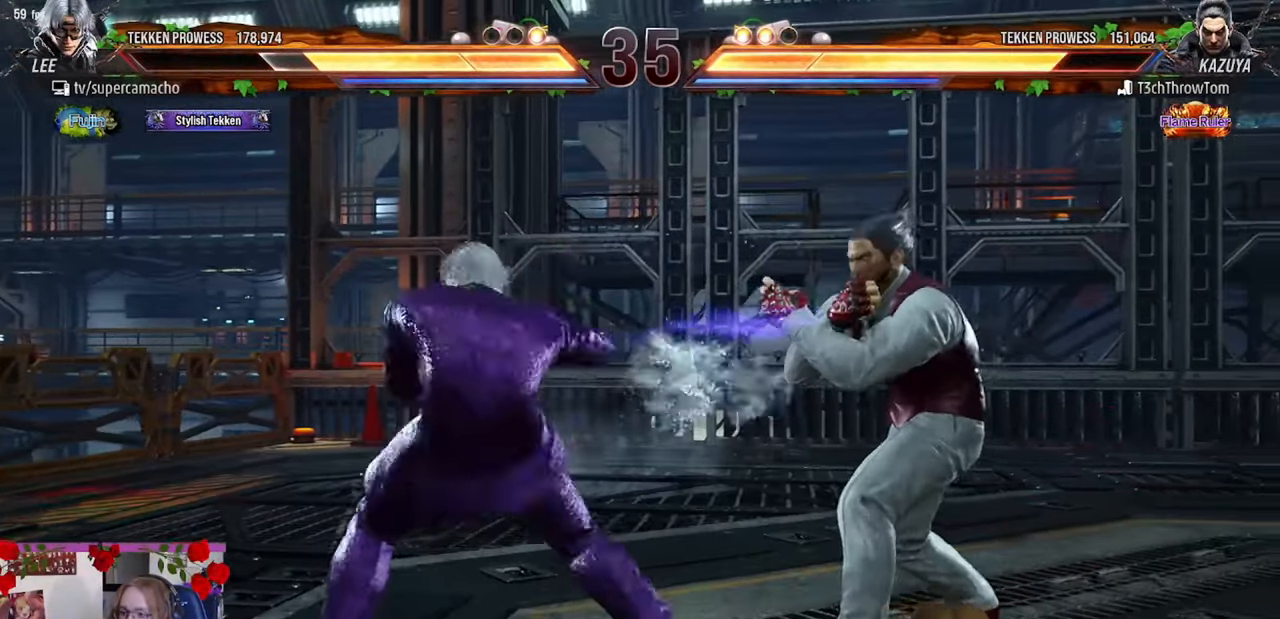
{"buttons": [], "left_stick": "left", "events": []}
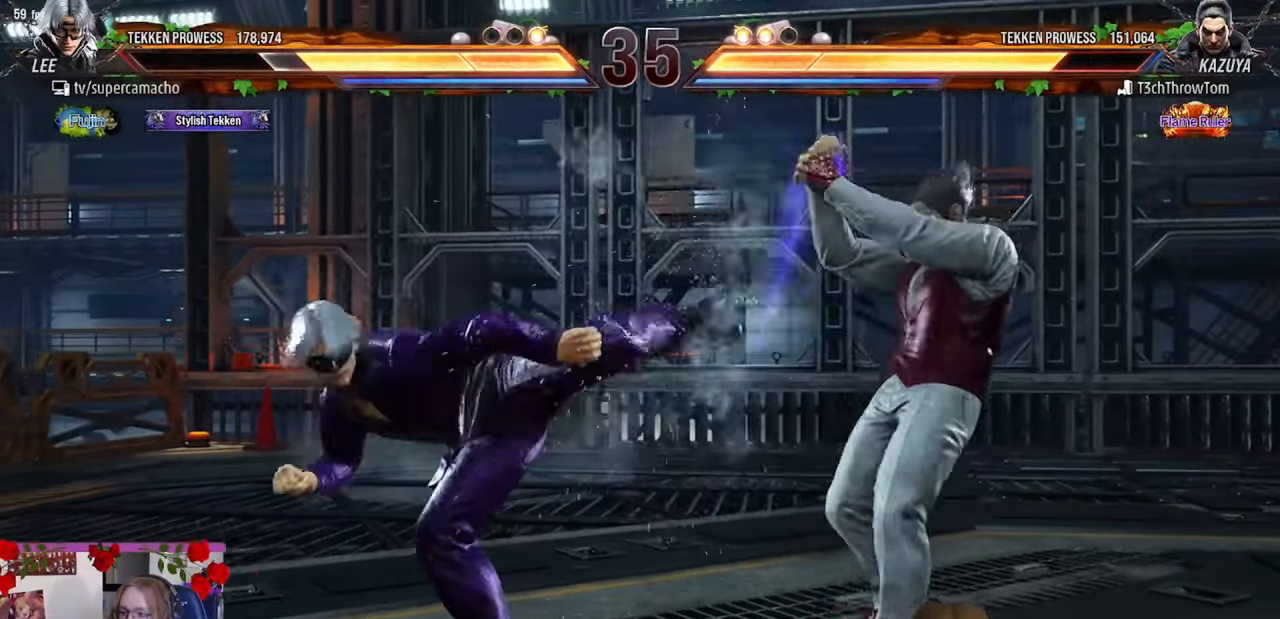
{"buttons": [], "left_stick": "left", "events": []}
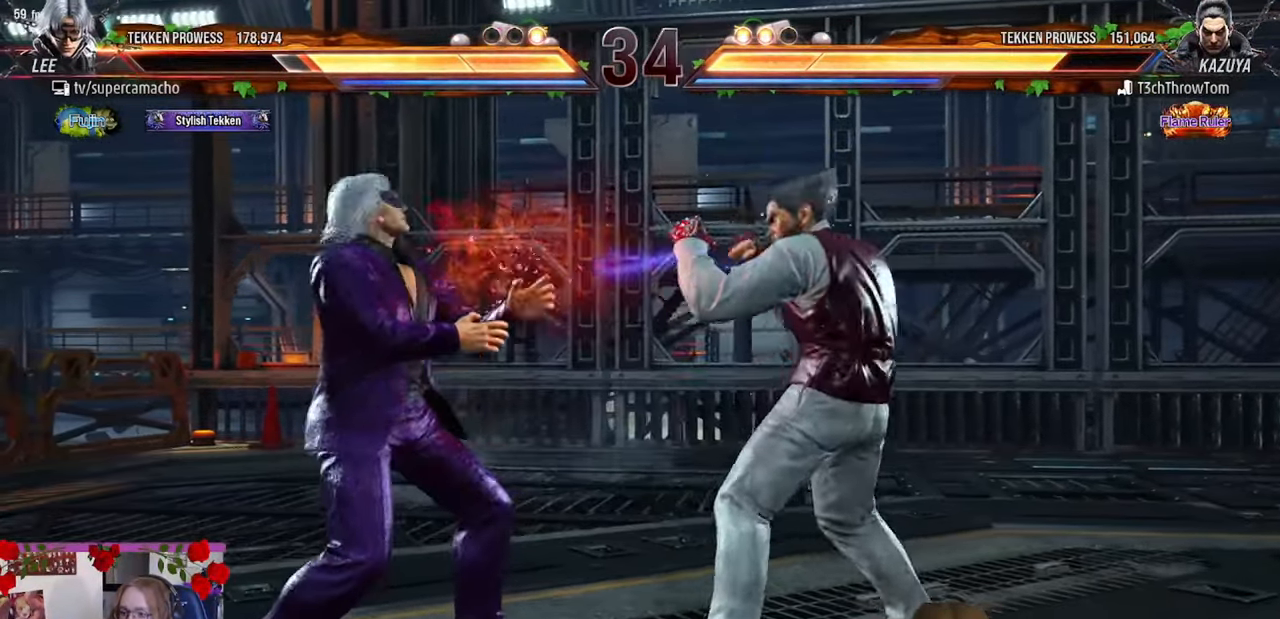
{"buttons": [], "left_stick": "left", "events": []}
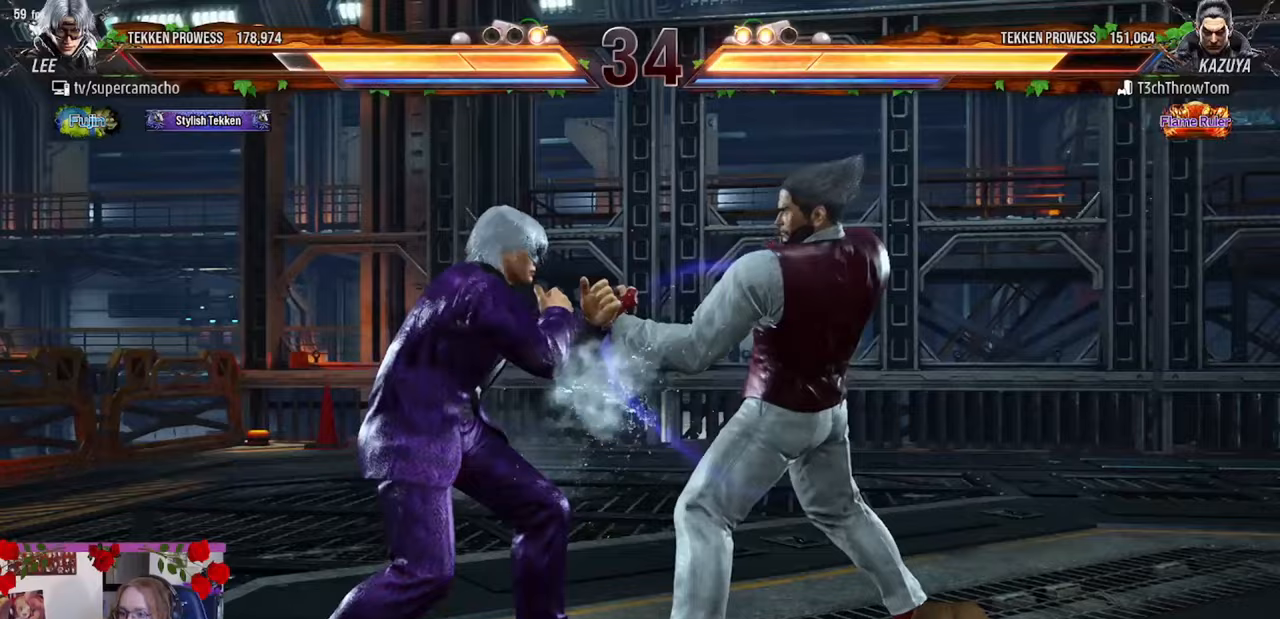
{"buttons": [], "left_stick": "center", "events": [[183, "left_stick", "center"]]}
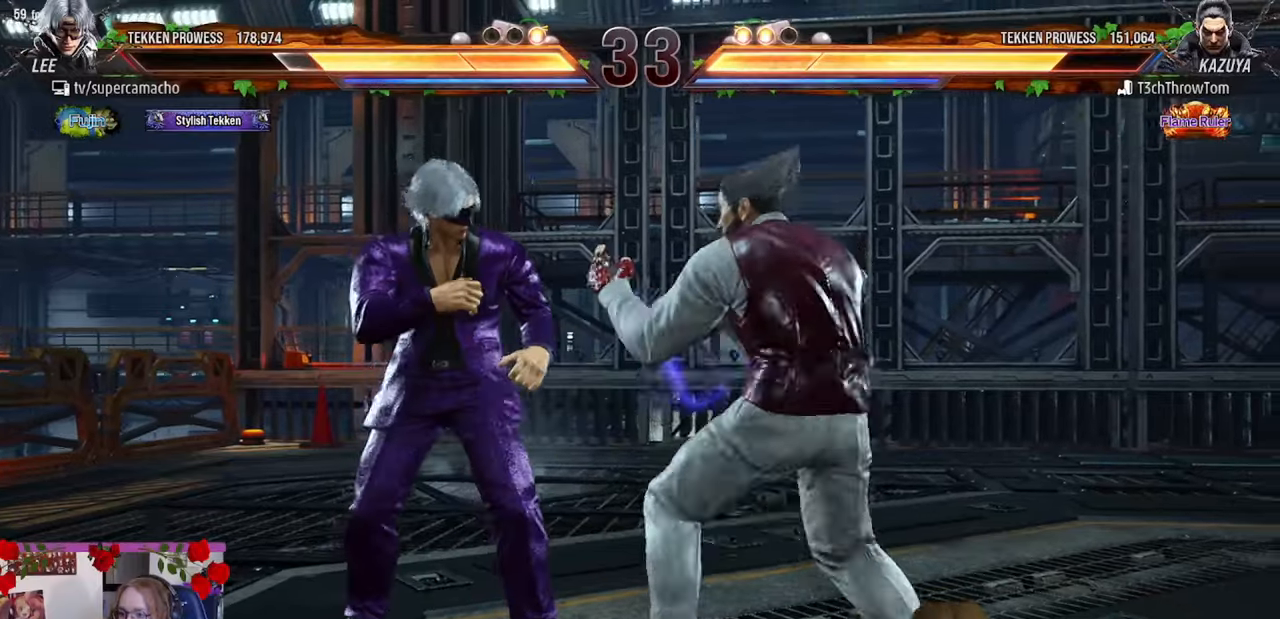
{"buttons": [], "left_stick": "center", "events": []}
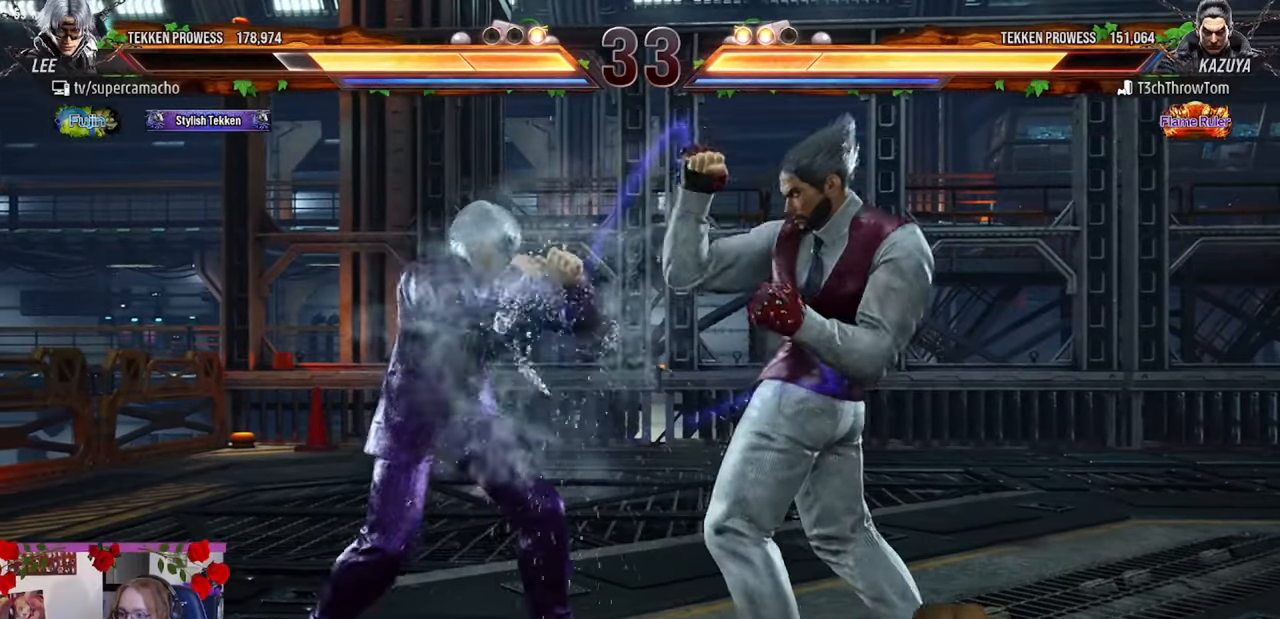
{"buttons": [], "left_stick": "down-right", "events": [[317, "left_stick", "down"], [500, "left_stick", "down-right"]]}
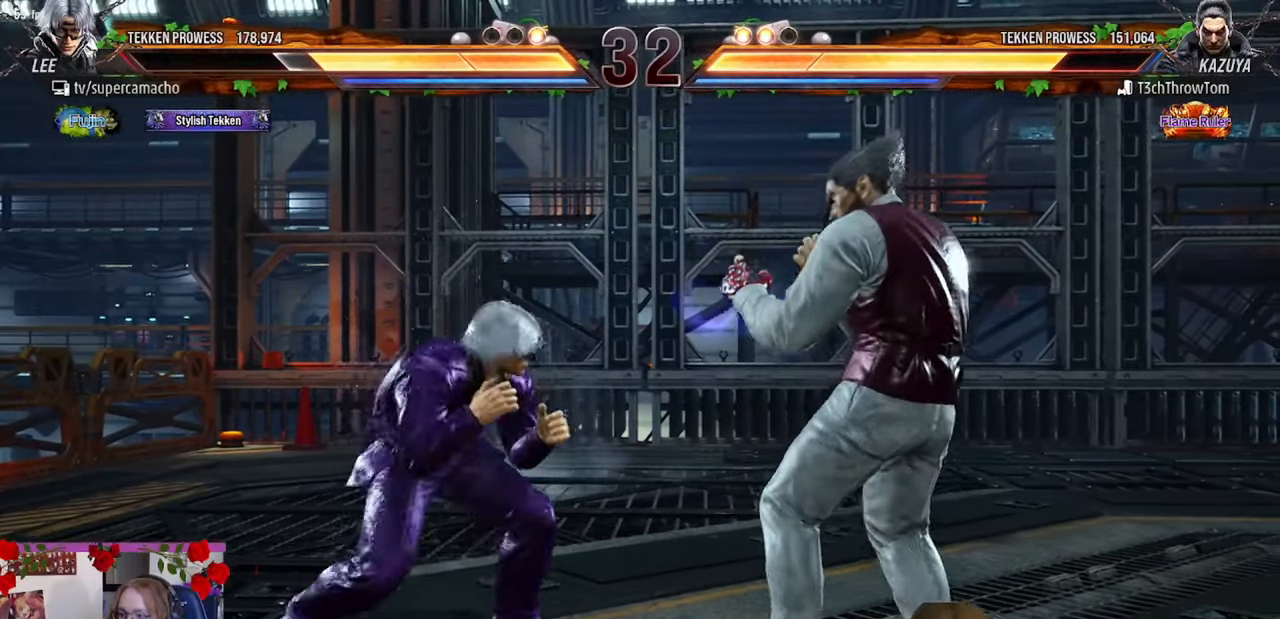
{"buttons": [], "left_stick": "center", "events": [[17, "CIRCLE", "down"], [100, "left_stick", "center"], [117, "CIRCLE", "up"]]}
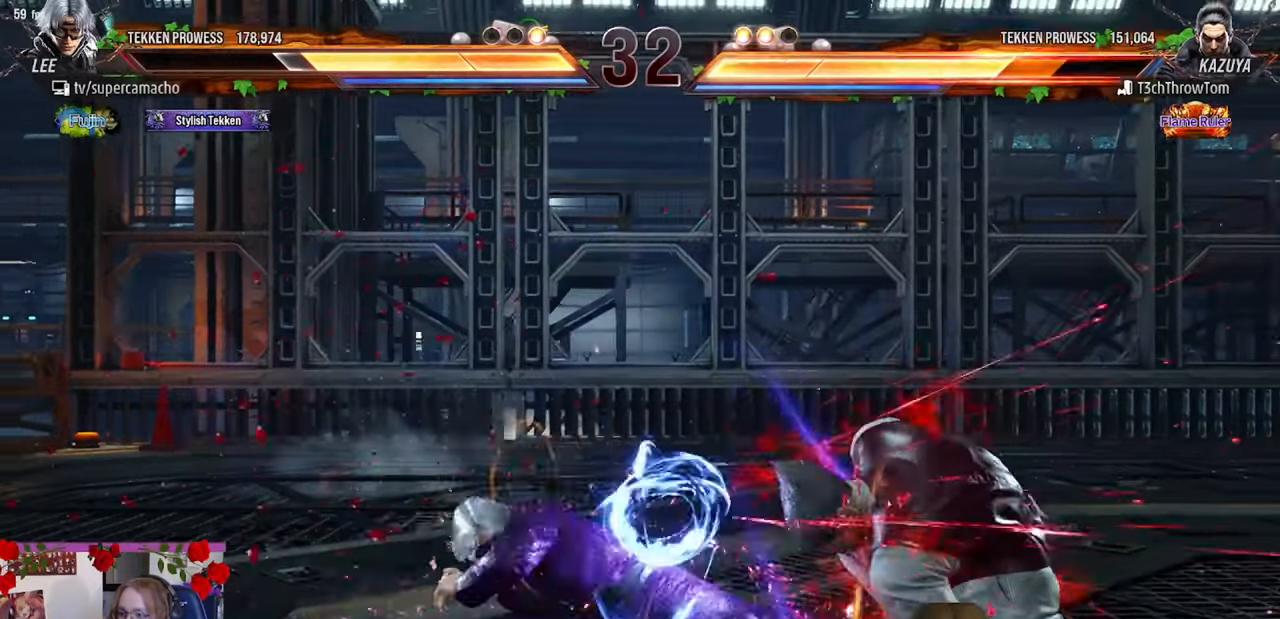
{"buttons": ["CIRCLE"], "left_stick": "down", "events": [[217, "left_stick", "down"], [400, "CIRCLE", "down"]]}
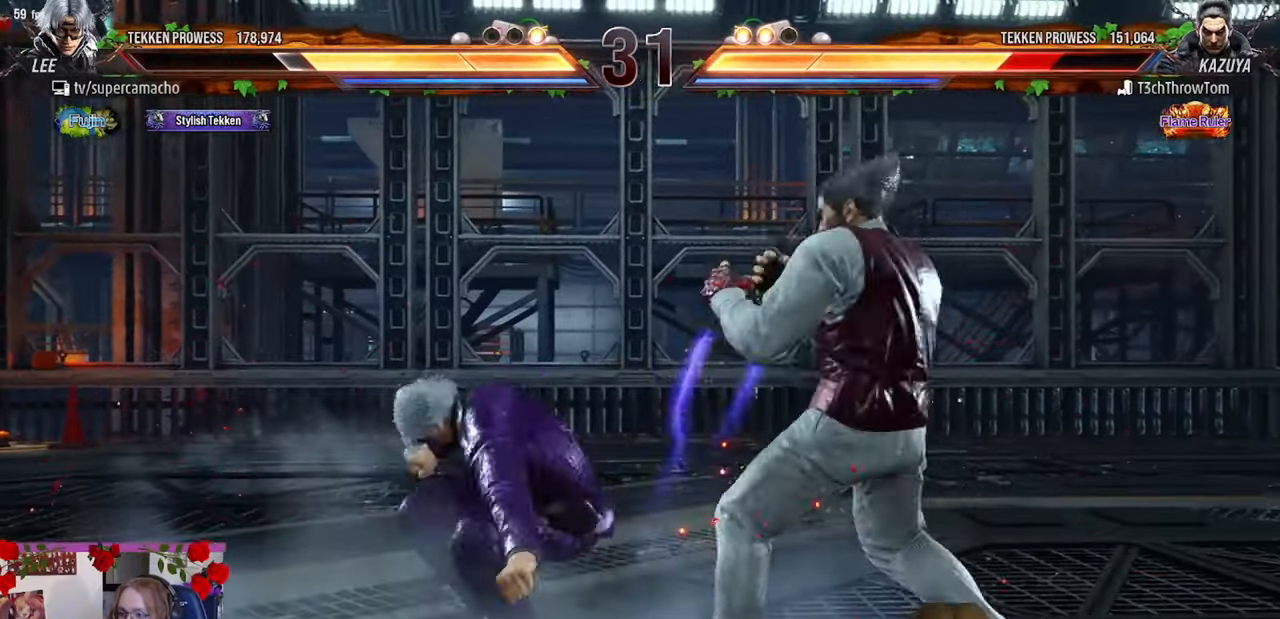
{"buttons": [], "left_stick": "center", "events": [[17, "CIRCLE", "up"], [83, "left_stick", "center"]]}
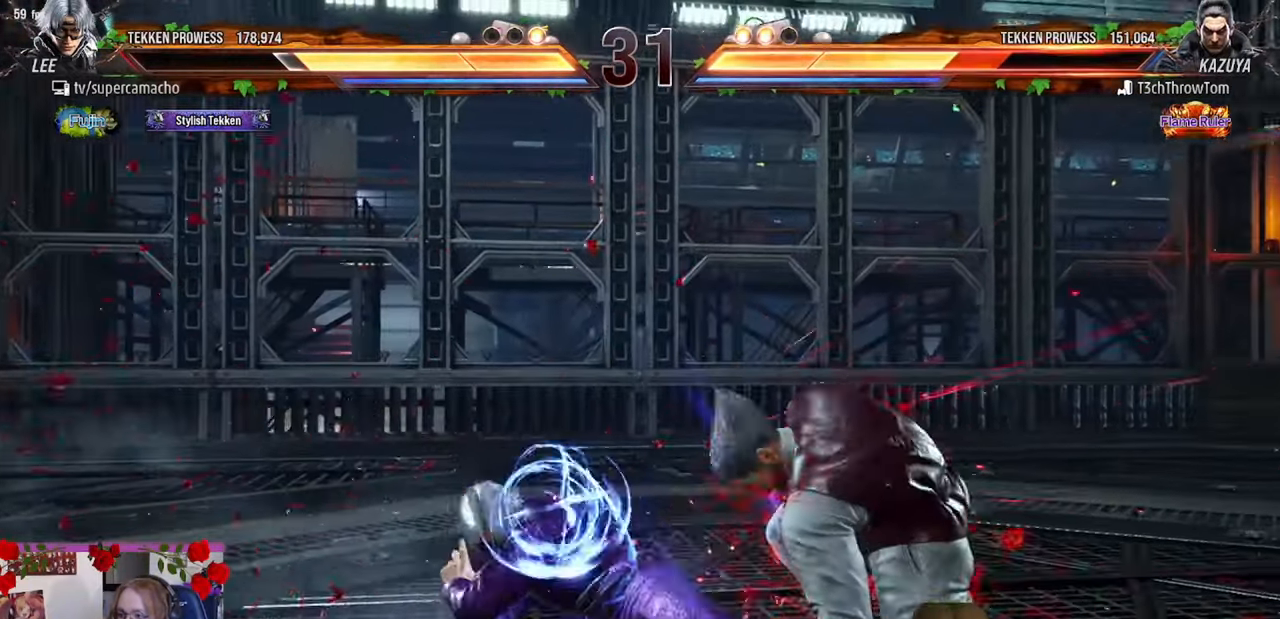
{"buttons": [], "left_stick": "center", "events": [[17, "left_stick", "down"], [283, "CIRCLE", "down"], [283, "left_stick", "down-right"], [367, "CIRCLE", "up"], [383, "left_stick", "center"]]}